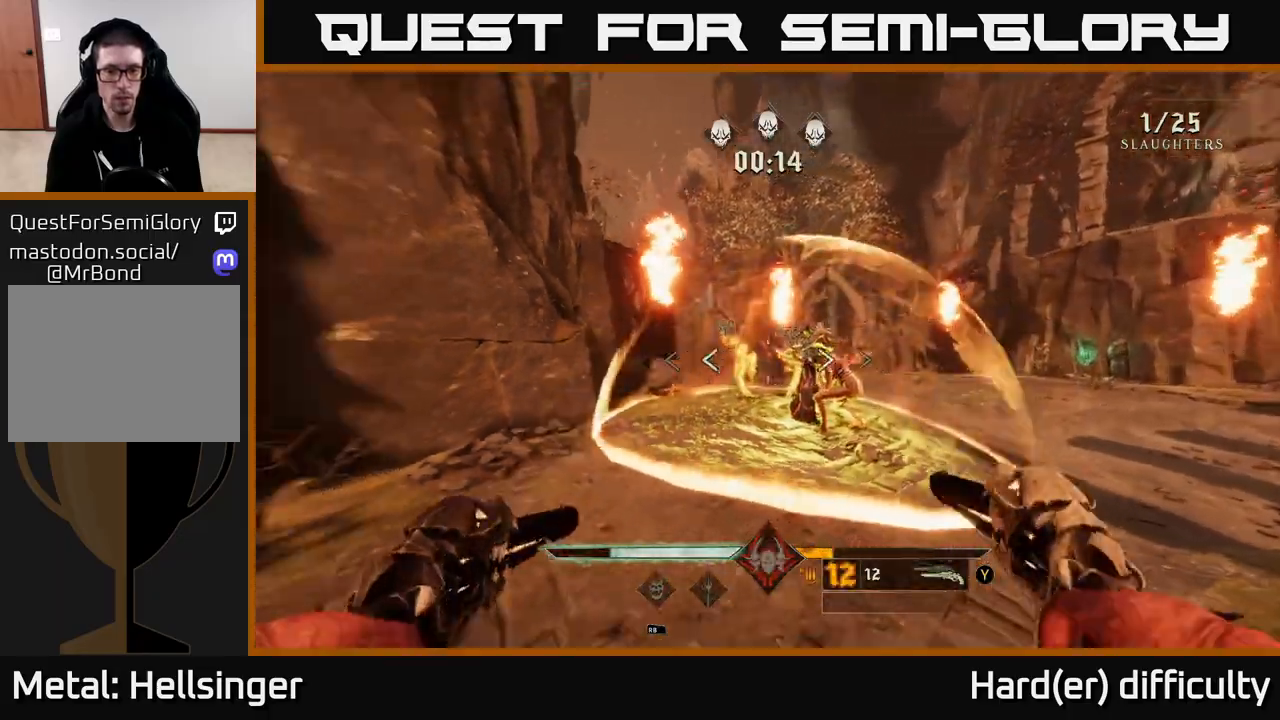
Gameplay with a controller (Xbox layout); each line is a JSON object with the inputs held at the frame after it. "events" lists button and stick changes between this image and that frame as [ms after this image, input, new state], when the widget could be followed in between.
{"buttons": [], "left_stick": "up-right", "right_stick": "center", "events": [[17, "R2", "down"], [33, "right_stick", "center"], [83, "R2", "up"], [217, "left_stick", "right"], [267, "right_stick", "left"], [433, "left_stick", "up-right"], [483, "right_stick", "center"]]}
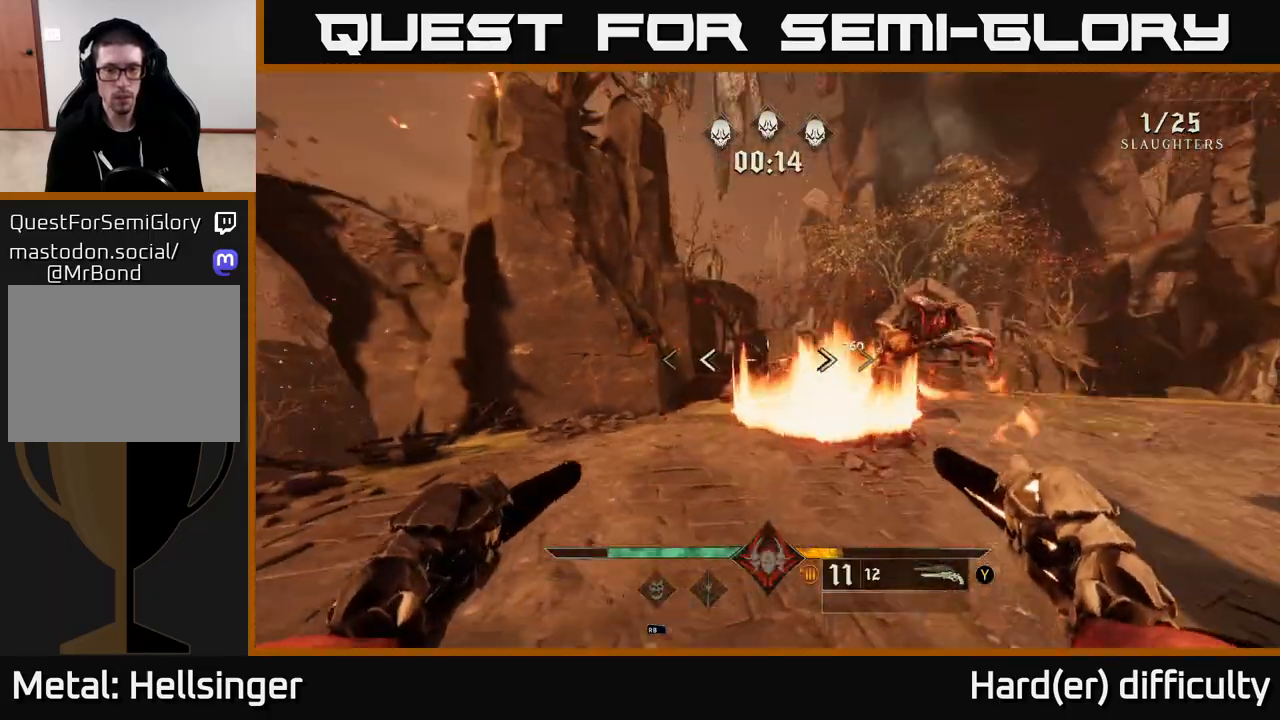
{"buttons": [], "left_stick": "down-right", "right_stick": "center", "events": [[33, "R2", "down"], [83, "R2", "up"], [450, "left_stick", "down-right"]]}
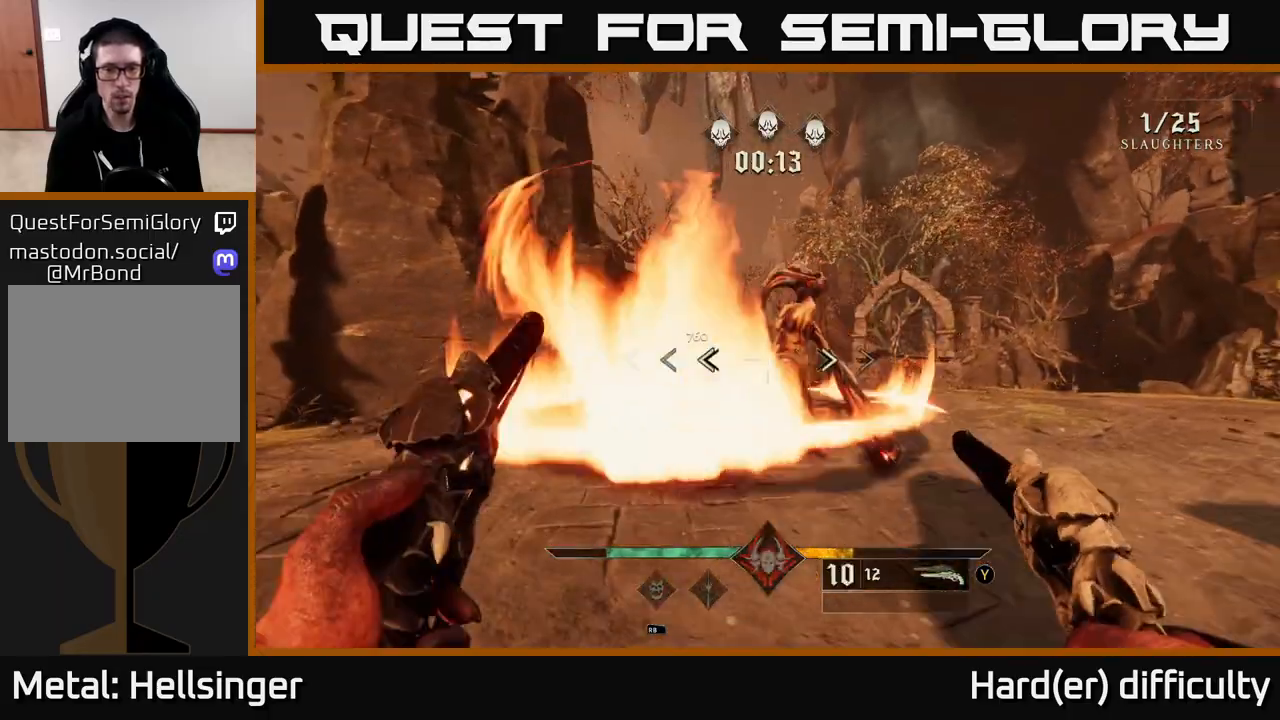
{"buttons": [], "left_stick": "center", "right_stick": "left", "events": [[117, "left_stick", "right"], [167, "L2", "down"], [283, "L2", "up"], [283, "left_stick", "up"], [417, "left_stick", "left"], [433, "right_stick", "down-left"], [467, "left_stick", "center"], [483, "right_stick", "left"]]}
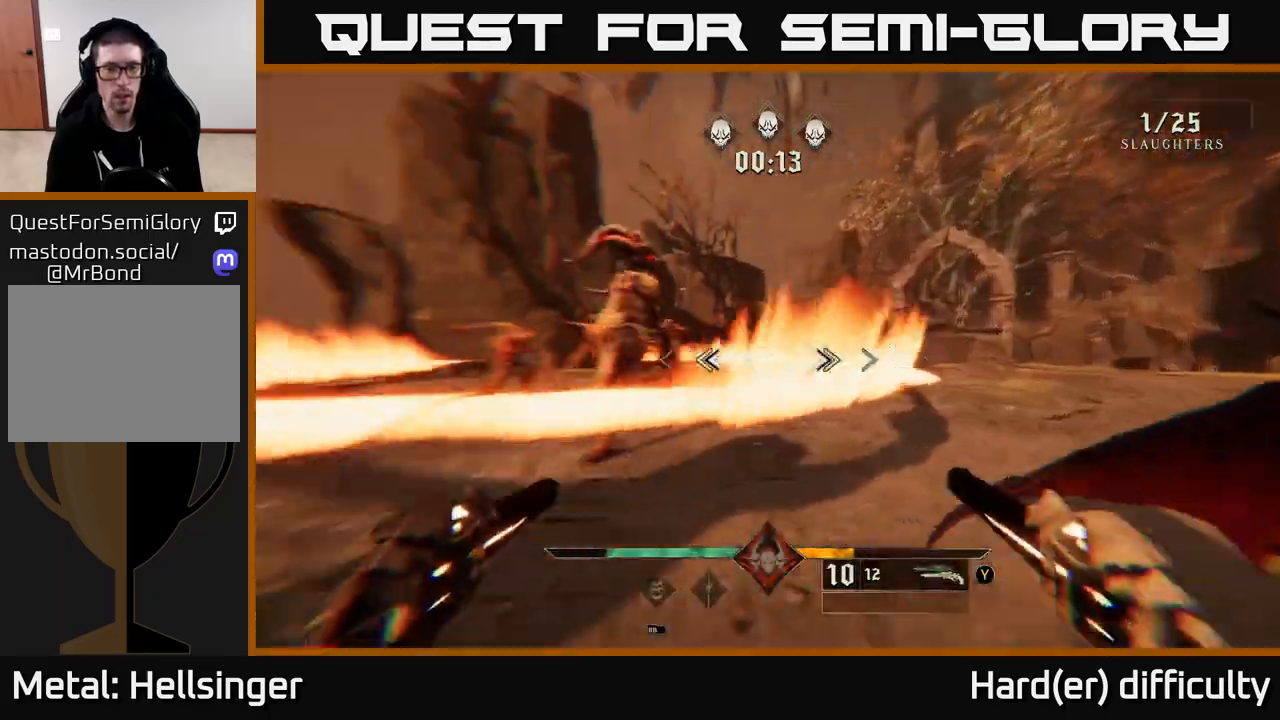
{"buttons": [], "left_stick": "up-right", "right_stick": "left", "events": [[50, "left_stick", "right"], [100, "R2", "down"], [117, "right_stick", "center"], [183, "R2", "up"], [250, "left_stick", "up-right"], [367, "right_stick", "left"]]}
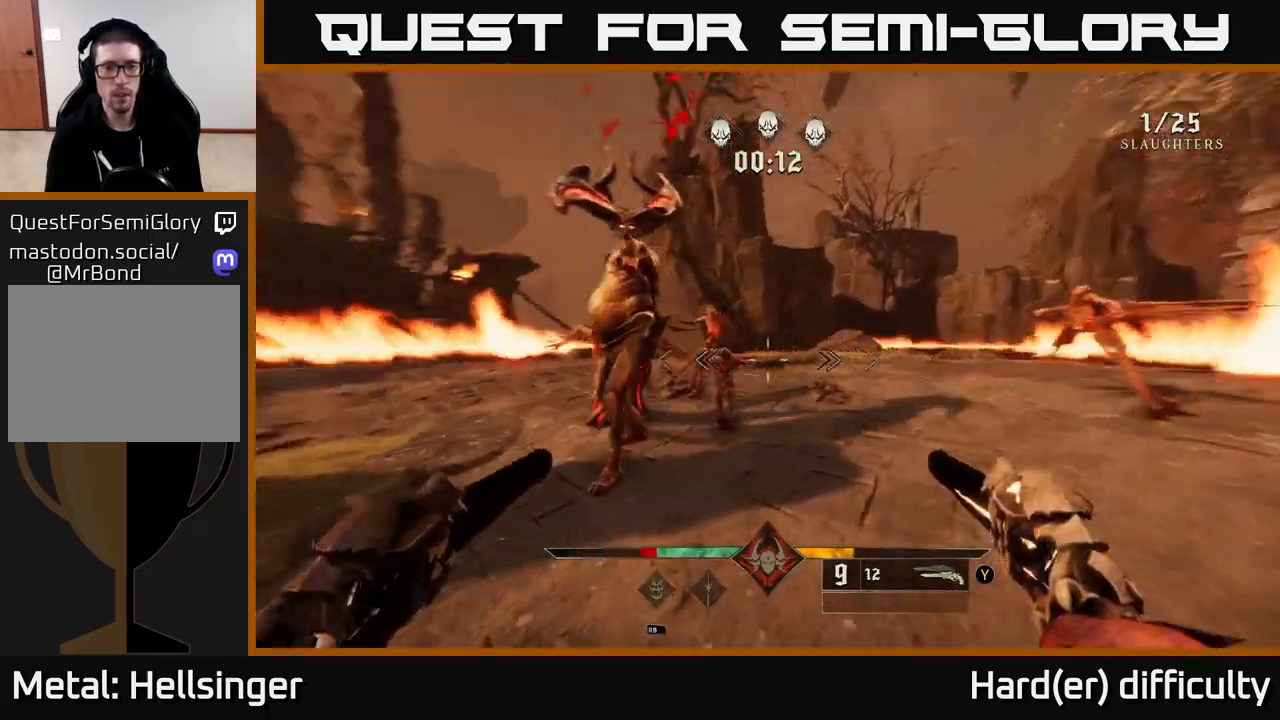
{"buttons": [], "left_stick": "down-right", "right_stick": "center", "events": [[117, "R2", "down"], [150, "left_stick", "down-right"], [167, "right_stick", "center"], [200, "R2", "up"]]}
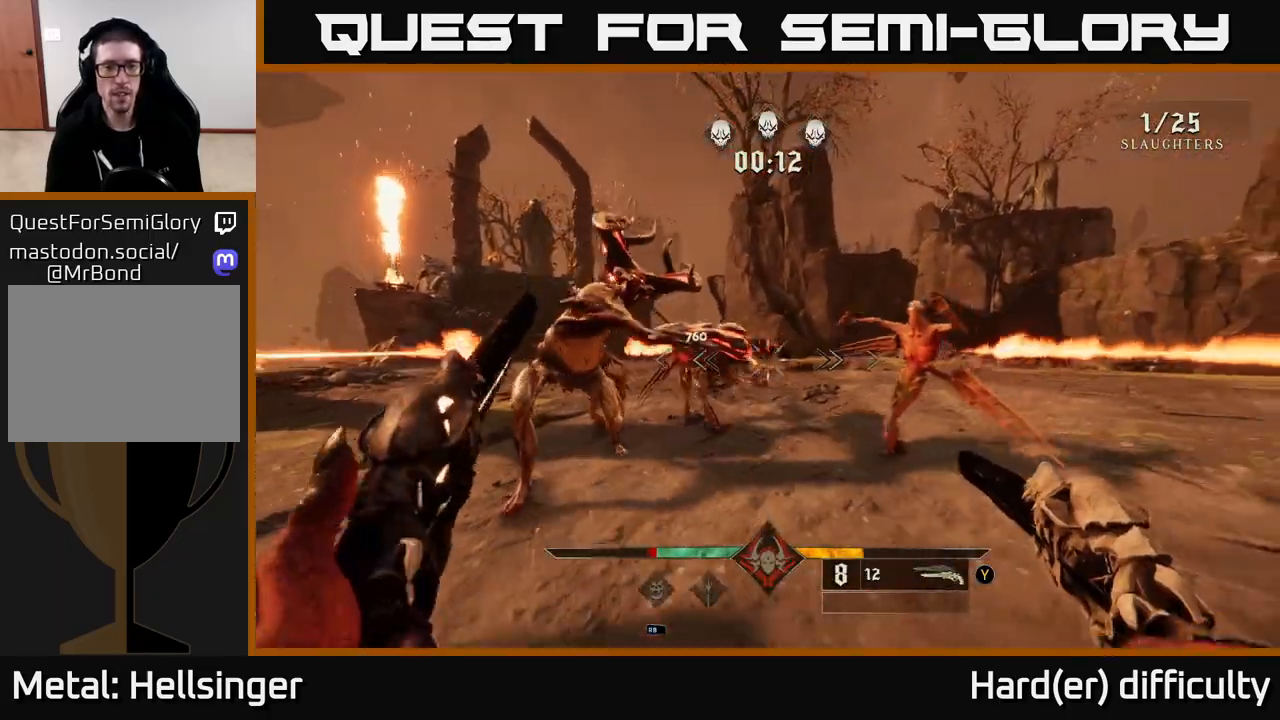
{"buttons": [], "left_stick": "right", "right_stick": "left", "events": [[50, "right_stick", "down-left"], [100, "R2", "down"], [150, "left_stick", "right"], [183, "right_stick", "center"], [200, "R2", "up"], [450, "right_stick", "left"]]}
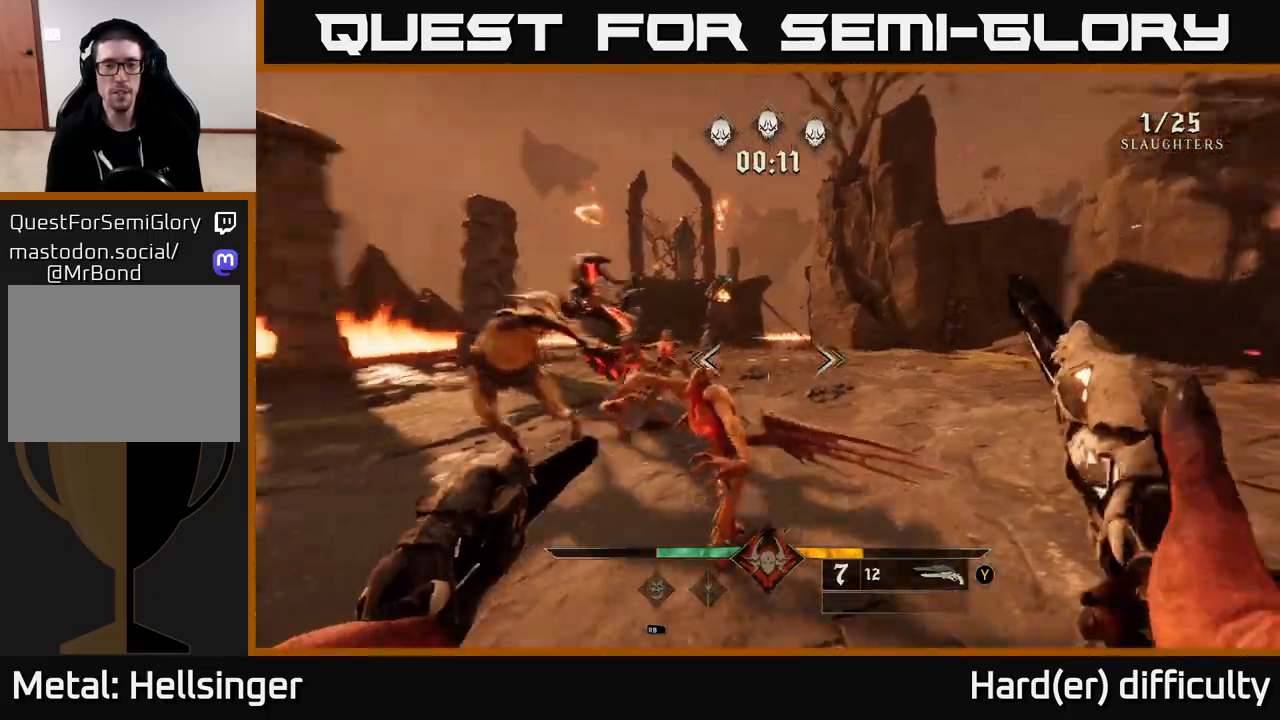
{"buttons": [], "left_stick": "up", "right_stick": "center", "events": [[150, "R2", "down"], [183, "L2", "down"], [217, "R2", "up"], [233, "right_stick", "center"], [283, "L2", "up"], [483, "left_stick", "up"]]}
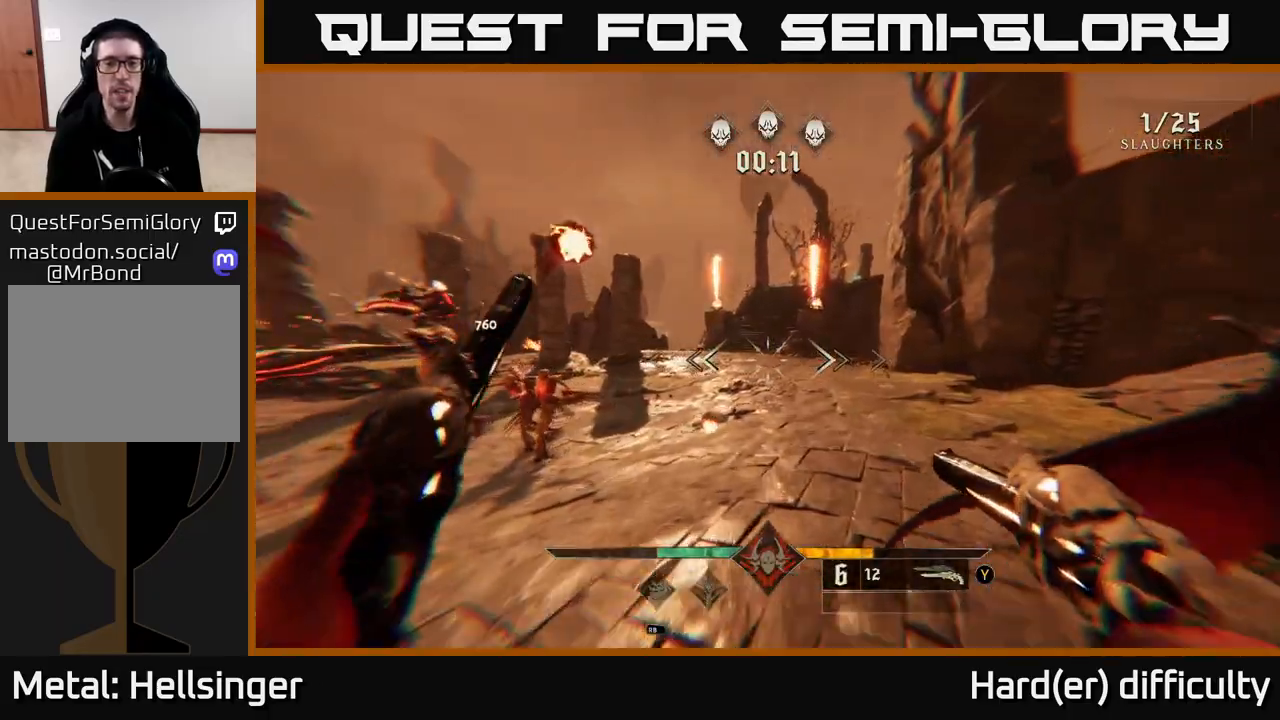
{"buttons": [], "left_stick": "center", "right_stick": "center", "events": [[17, "right_stick", "down-left"], [217, "right_stick", "left"], [233, "R2", "down"], [233, "left_stick", "right"], [350, "R2", "up"], [367, "right_stick", "center"], [483, "left_stick", "center"]]}
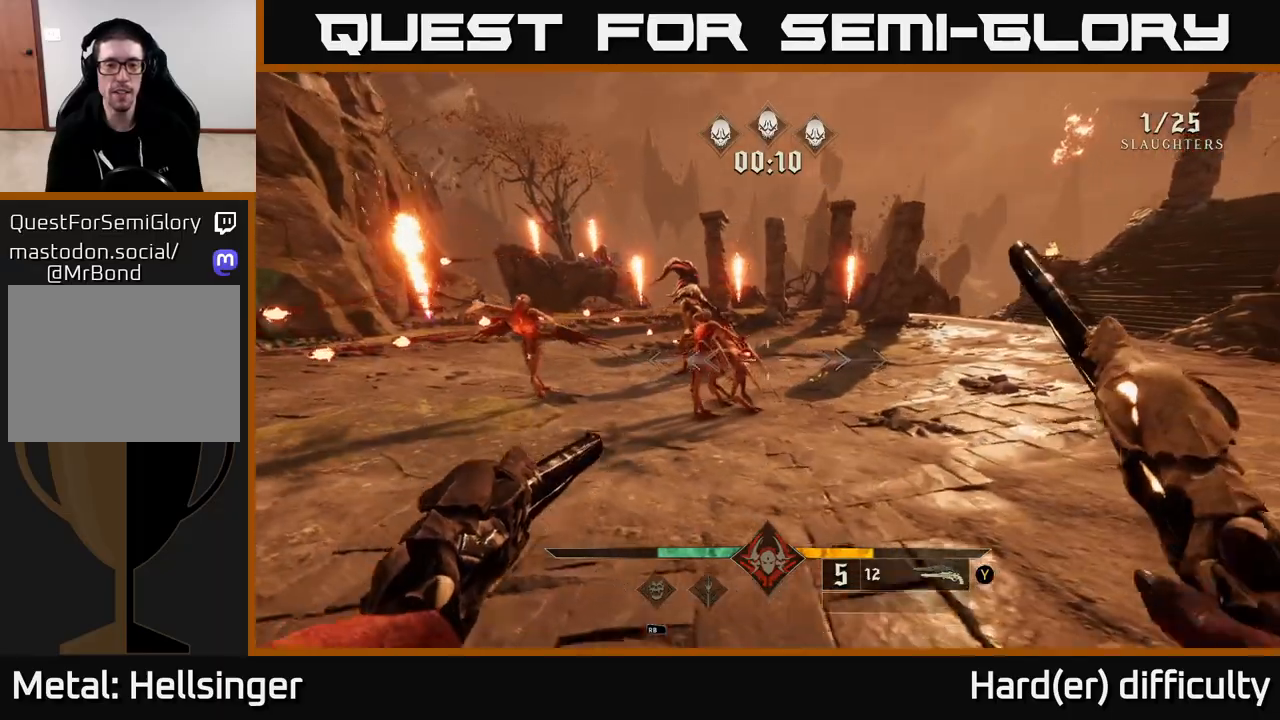
{"buttons": [], "left_stick": "down-right", "right_stick": "center", "events": [[67, "right_stick", "left"], [150, "left_stick", "down-right"], [183, "R2", "down"], [233, "right_stick", "center"], [283, "R2", "up"]]}
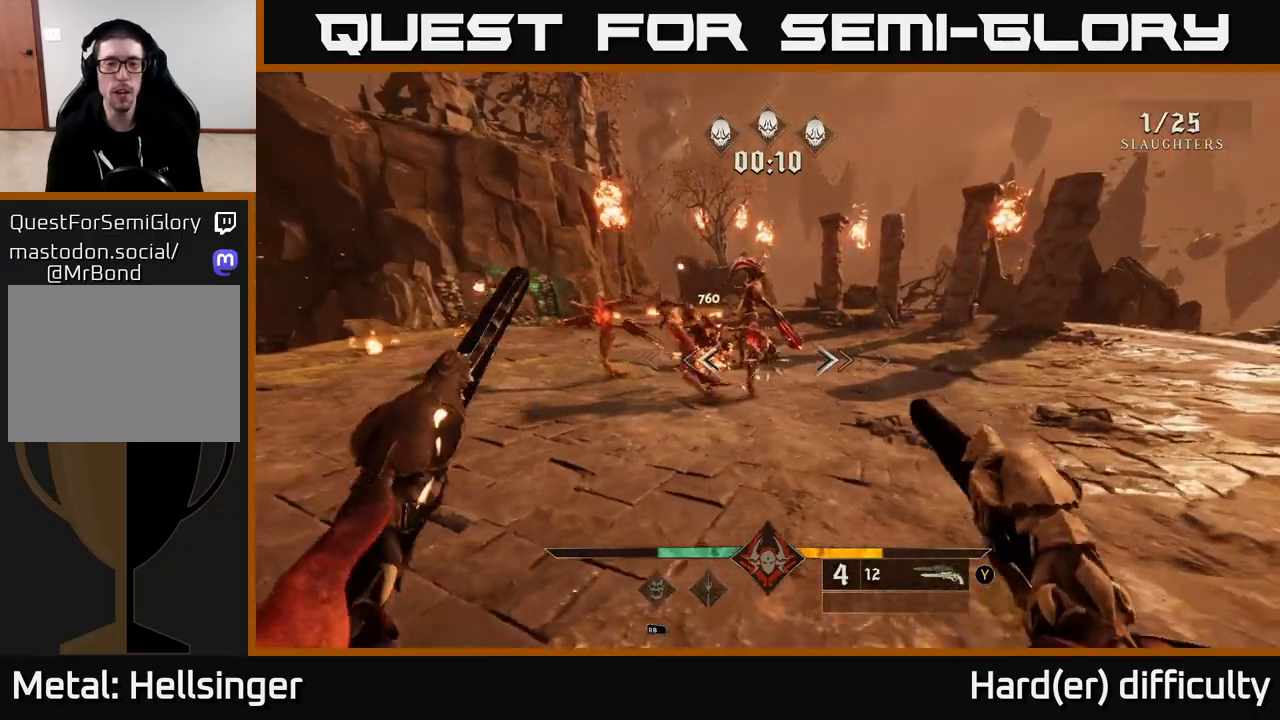
{"buttons": [], "left_stick": "right", "right_stick": "left", "events": [[17, "right_stick", "left"], [33, "left_stick", "center"], [100, "right_stick", "up-left"], [167, "left_stick", "right"], [200, "R2", "down"], [200, "right_stick", "center"], [300, "R2", "up"], [467, "right_stick", "left"]]}
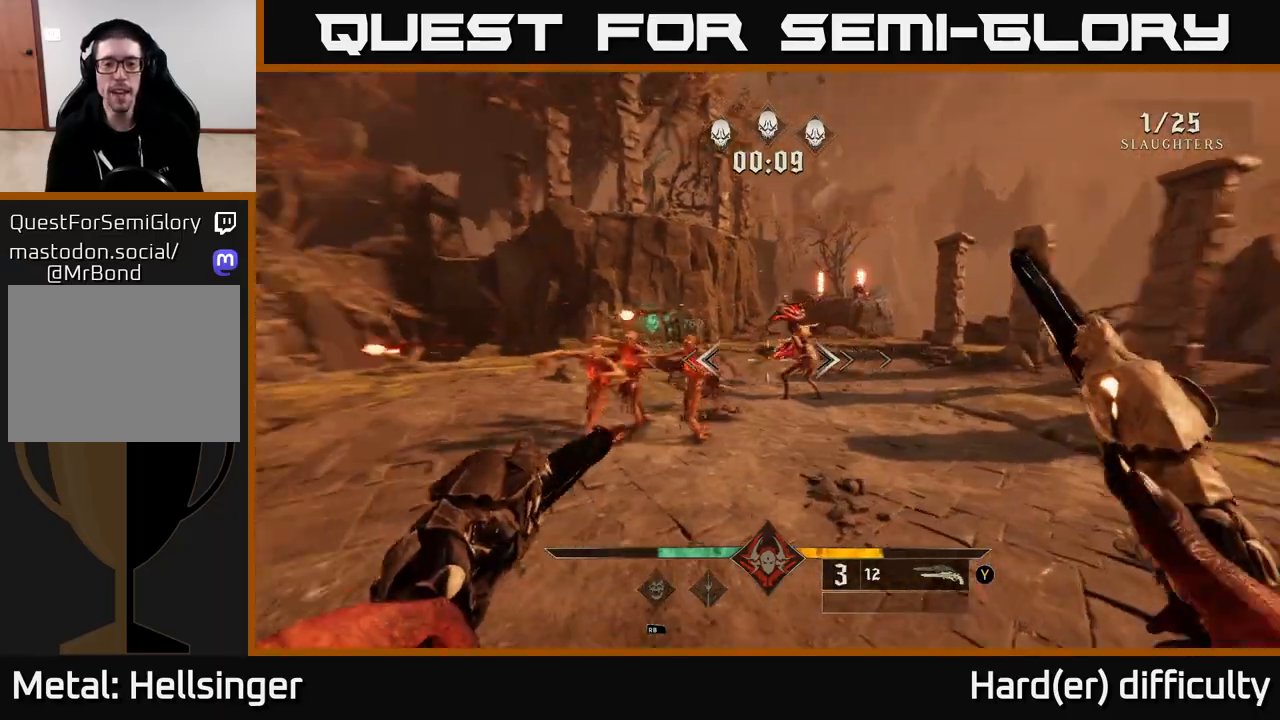
{"buttons": [], "left_stick": "down-right", "right_stick": "left", "events": [[233, "R2", "down"], [283, "right_stick", "center"], [300, "R2", "up"], [300, "left_stick", "down-right"], [467, "right_stick", "left"]]}
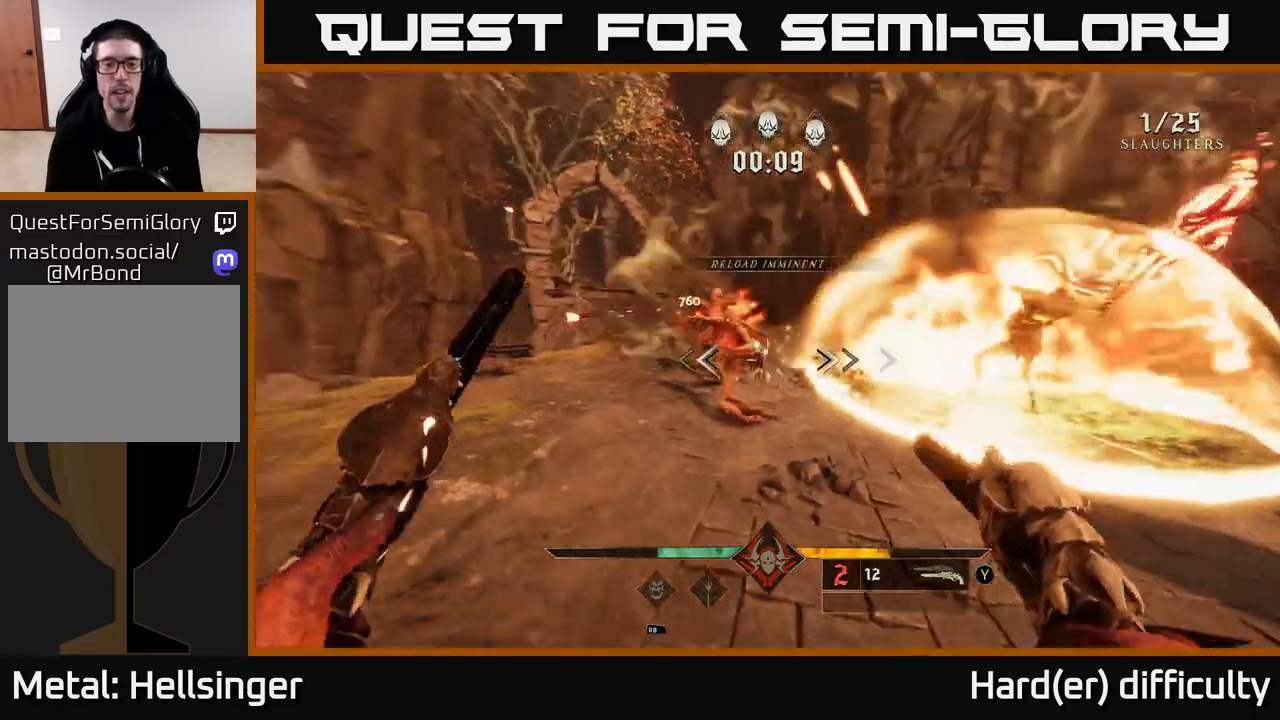
{"buttons": ["A"], "left_stick": "down-right", "right_stick": "center", "events": [[50, "right_stick", "up-left"], [217, "R2", "down"], [233, "right_stick", "center"], [300, "L2", "down"], [300, "R2", "up"], [450, "A", "down"], [467, "L2", "up"]]}
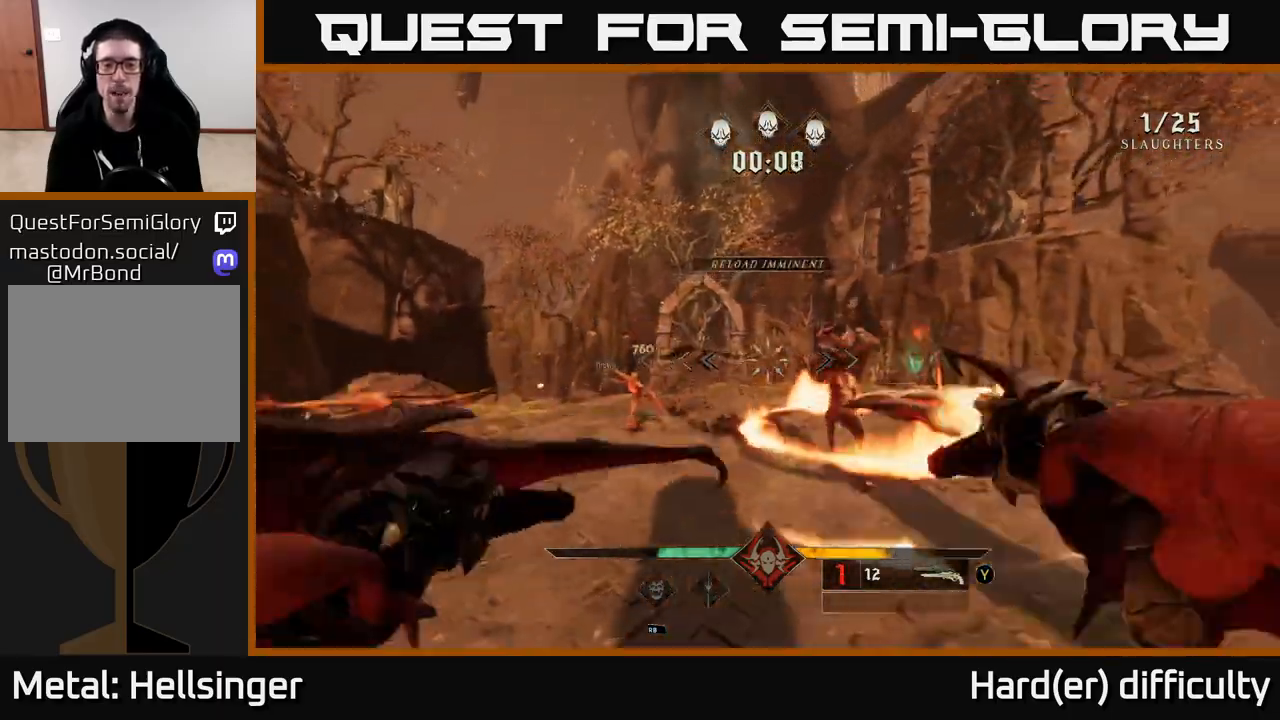
{"buttons": [], "left_stick": "up", "right_stick": "left", "events": [[117, "A", "up"], [150, "left_stick", "up-right"], [250, "X", "down"], [350, "X", "up"], [350, "left_stick", "up"], [483, "right_stick", "left"]]}
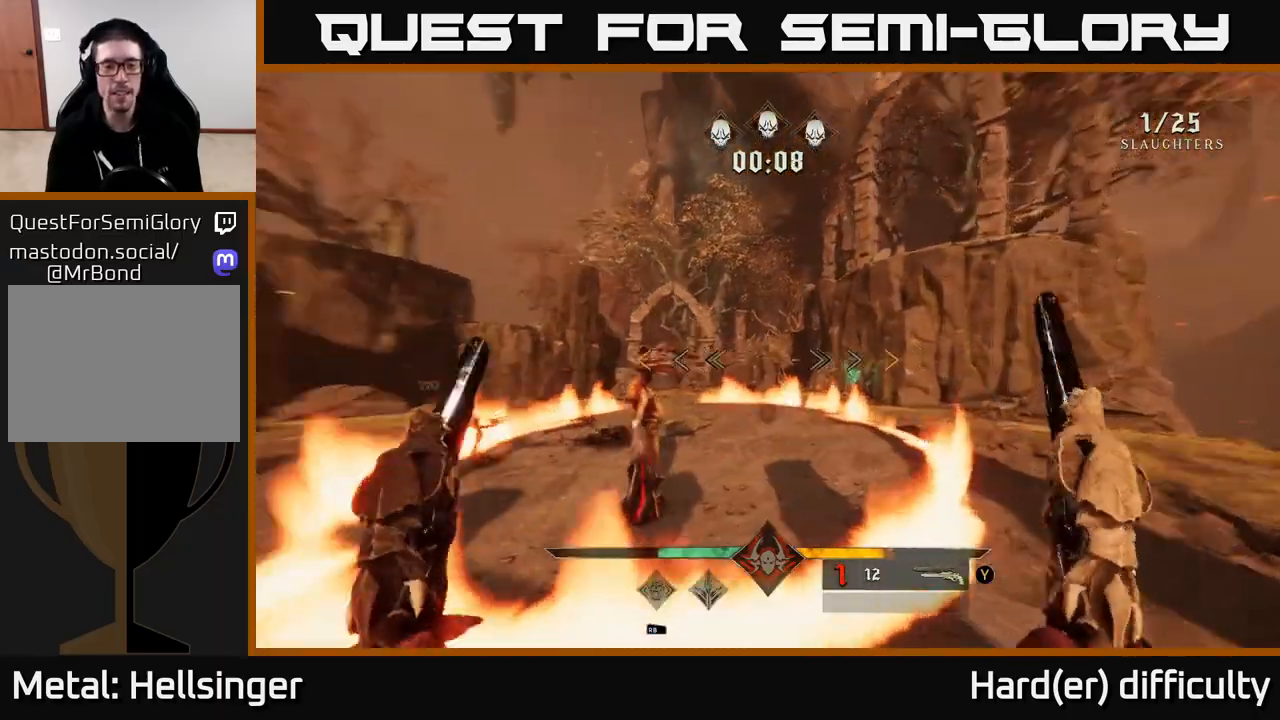
{"buttons": [], "left_stick": "right", "right_stick": "left", "events": [[217, "left_stick", "up-right"], [433, "left_stick", "right"]]}
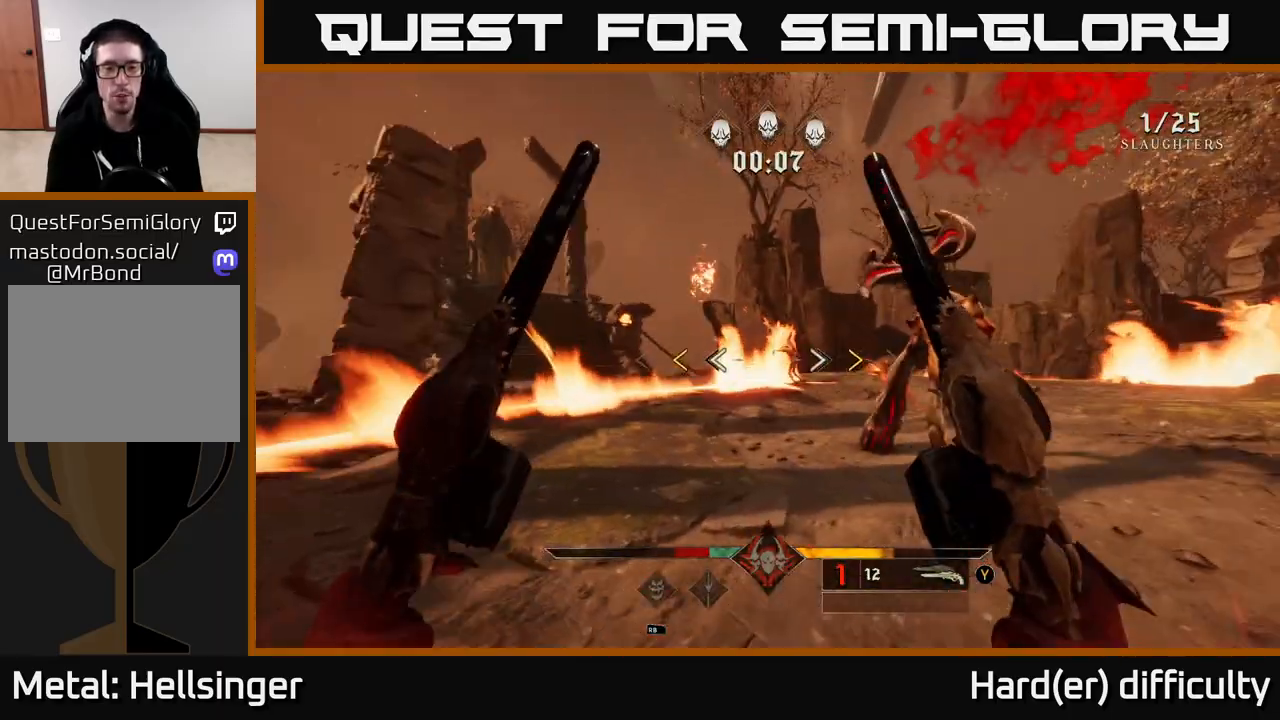
{"buttons": [], "left_stick": "down-right", "right_stick": "center", "events": [[17, "right_stick", "center"], [217, "left_stick", "down-right"], [433, "X", "down"], [500, "X", "up"]]}
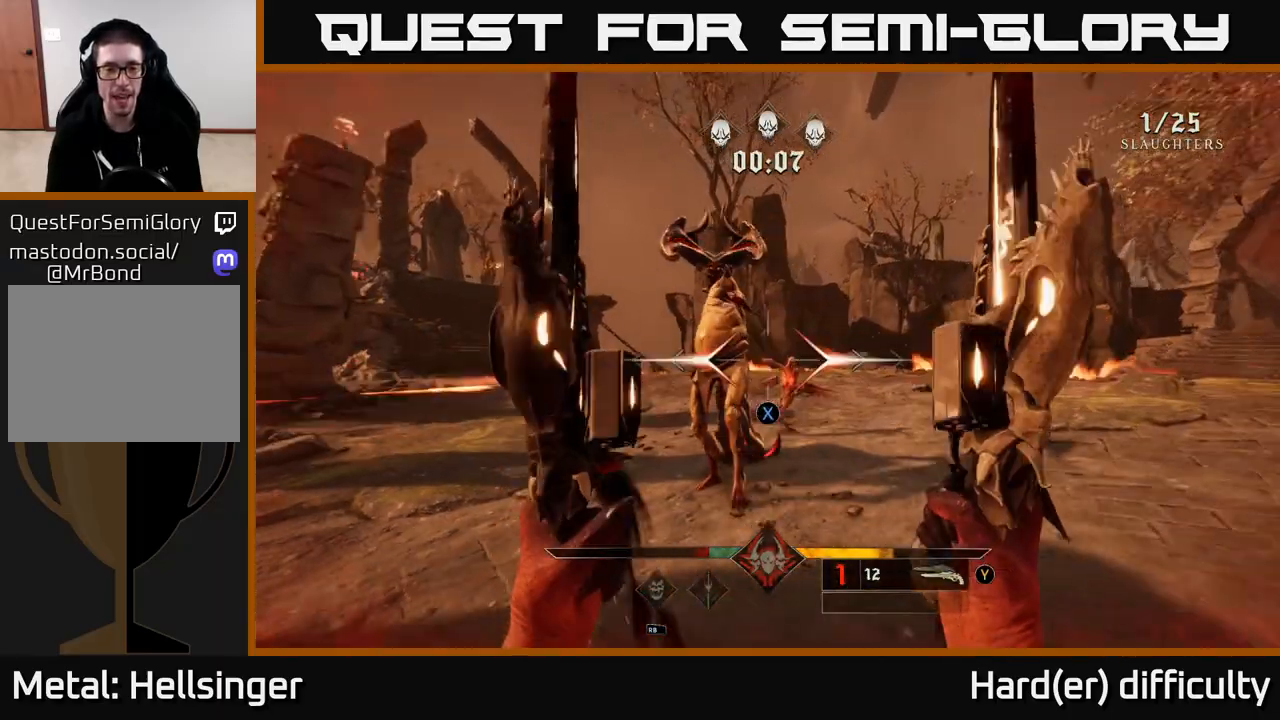
{"buttons": [], "left_stick": "center", "right_stick": "down", "events": [[17, "left_stick", "down"], [150, "left_stick", "down-right"], [417, "right_stick", "down"], [450, "left_stick", "center"]]}
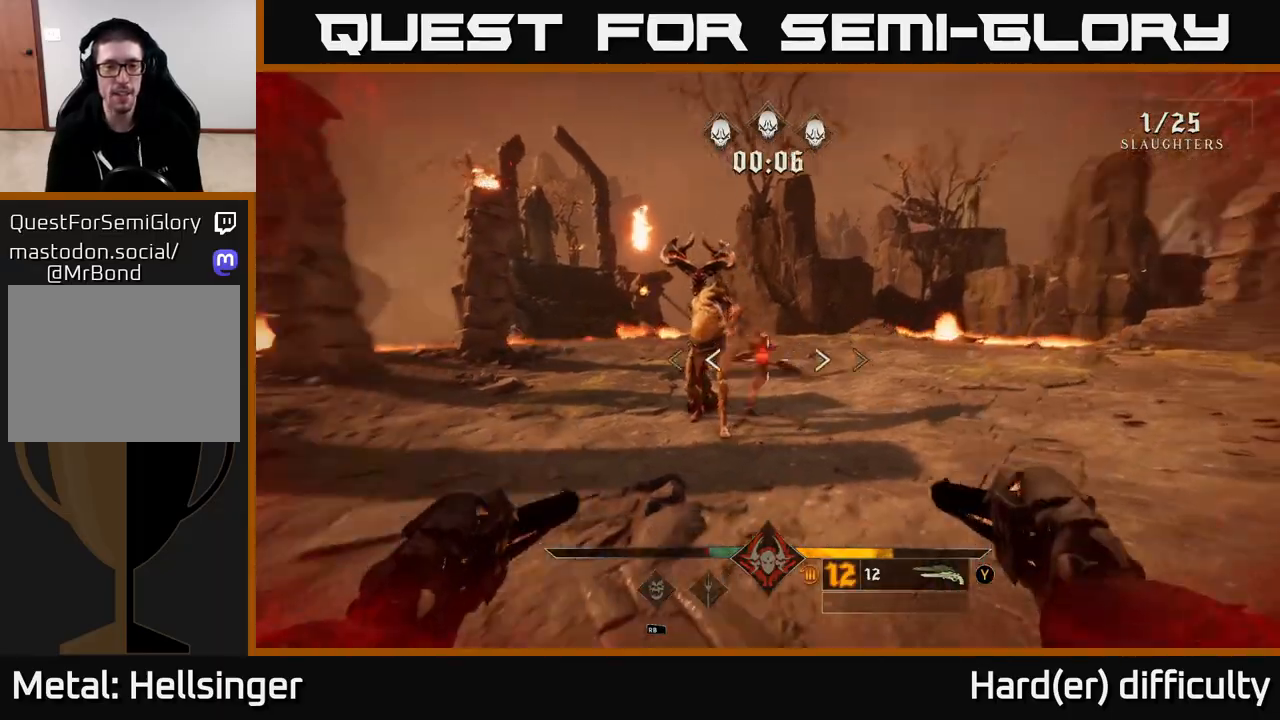
{"buttons": [], "left_stick": "right", "right_stick": "right", "events": [[17, "R2", "down"], [50, "right_stick", "center"], [100, "R2", "up"], [450, "right_stick", "right"], [500, "left_stick", "right"]]}
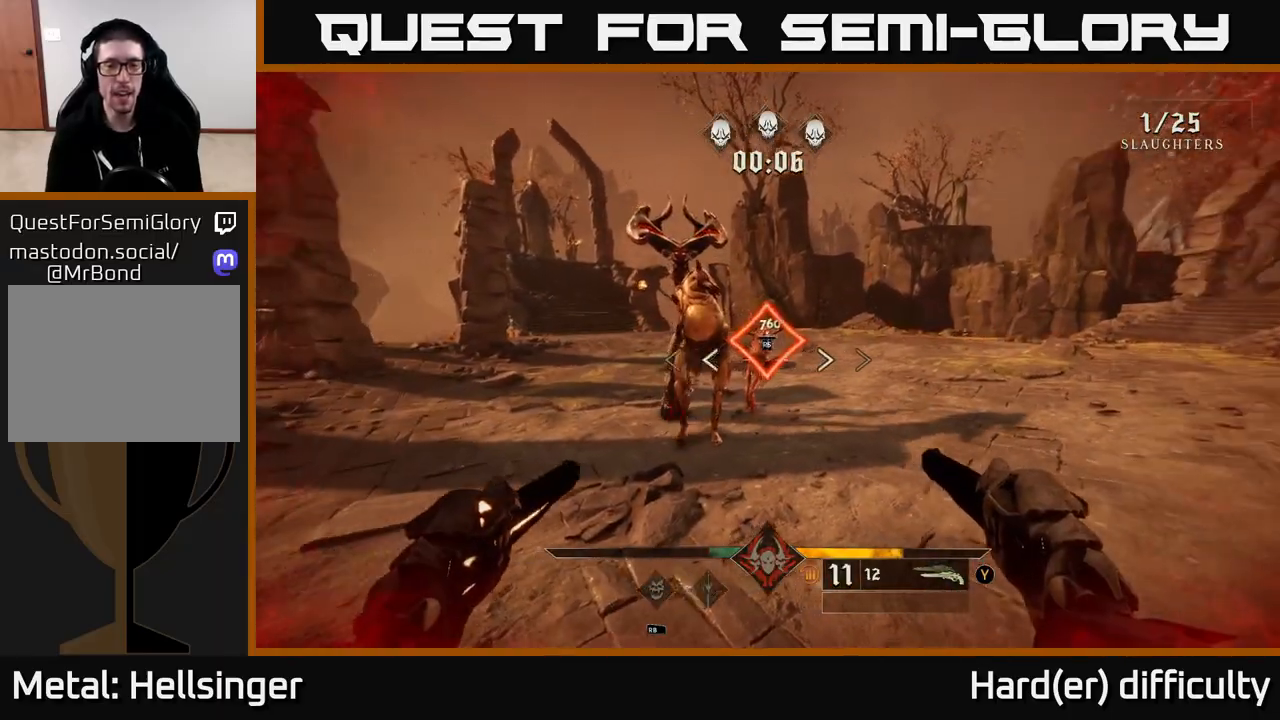
{"buttons": [], "left_stick": "up", "right_stick": "center", "events": [[33, "right_stick", "center"], [183, "left_stick", "center"], [450, "left_stick", "up"]]}
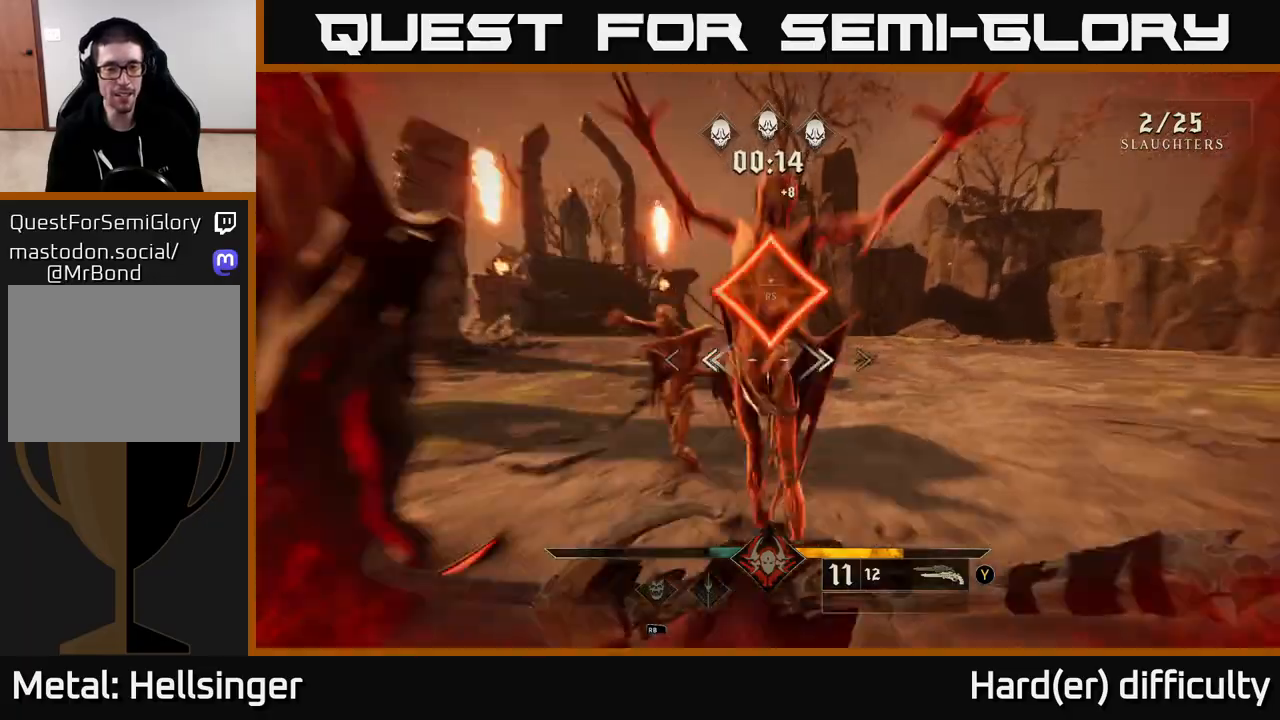
{"buttons": [], "left_stick": "left", "right_stick": "right", "events": [[100, "right_stick", "right"], [150, "left_stick", "left"]]}
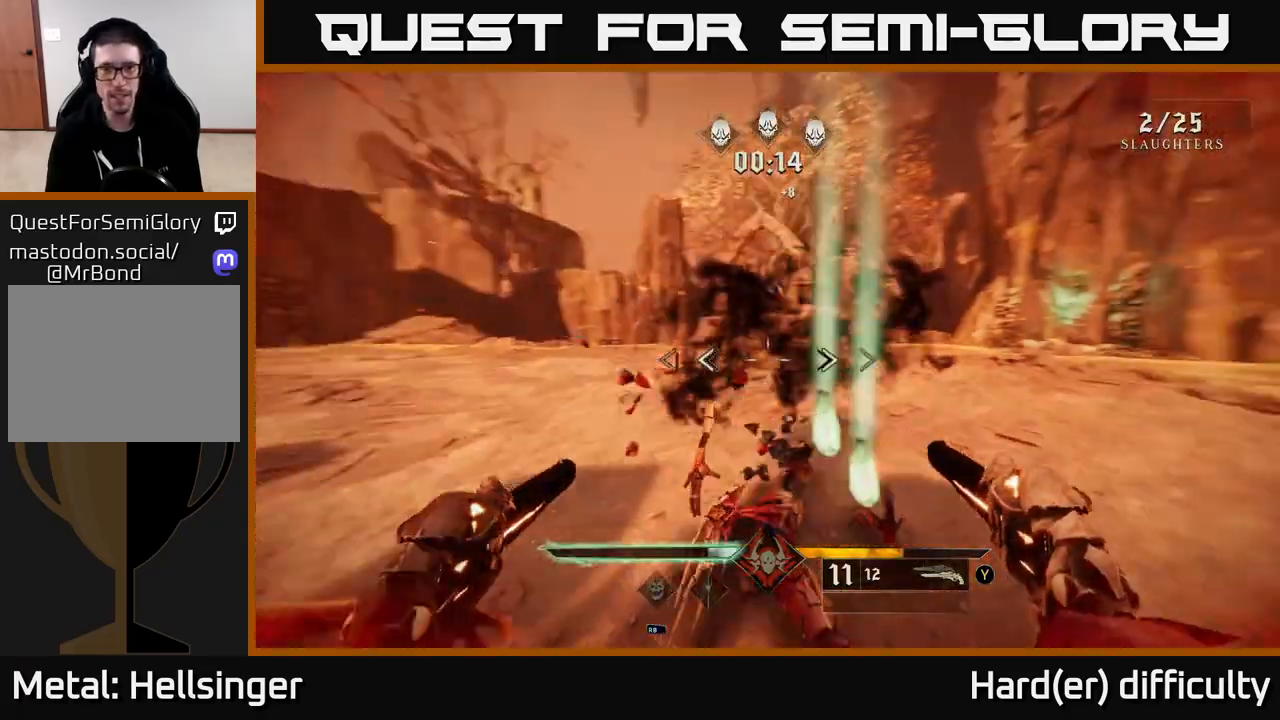
{"buttons": [], "left_stick": "down-left", "right_stick": "down-right", "events": [[33, "L2", "down"], [33, "left_stick", "down-left"], [167, "L2", "up"], [383, "right_stick", "down-right"]]}
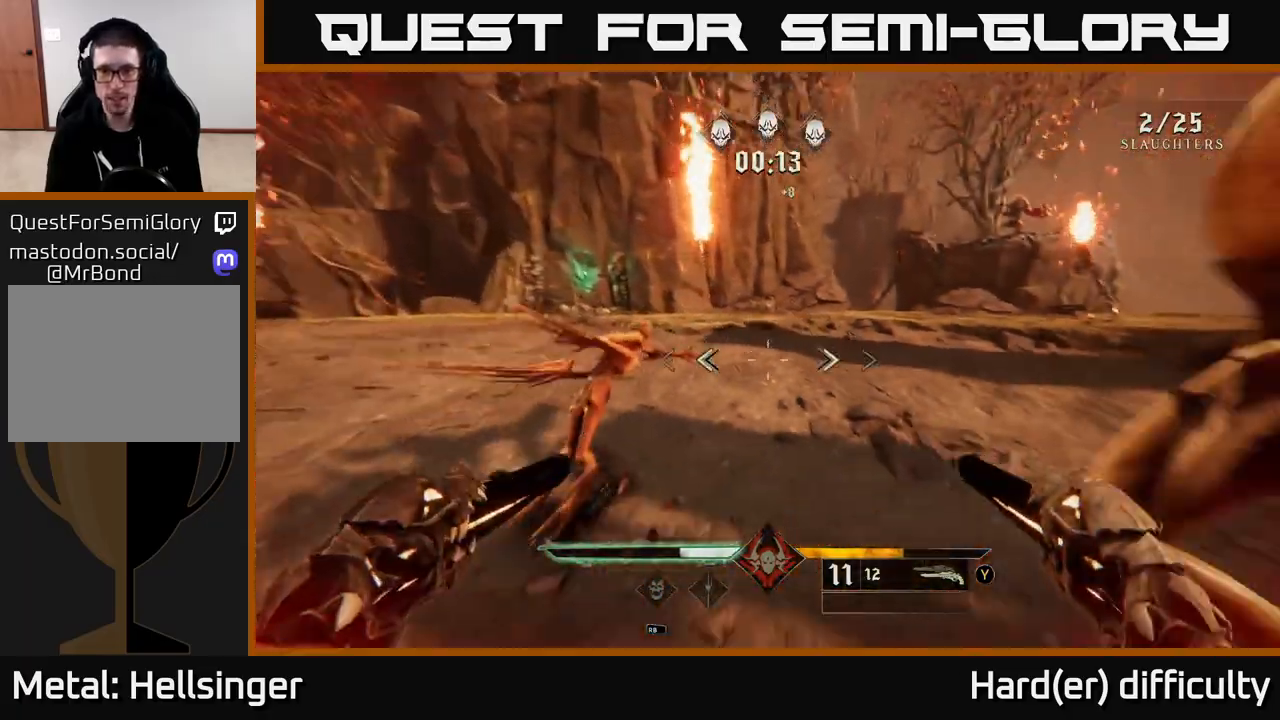
{"buttons": [], "left_stick": "down-left", "right_stick": "center", "events": [[67, "right_stick", "right"], [117, "R2", "down"], [217, "R2", "up"], [300, "right_stick", "center"]]}
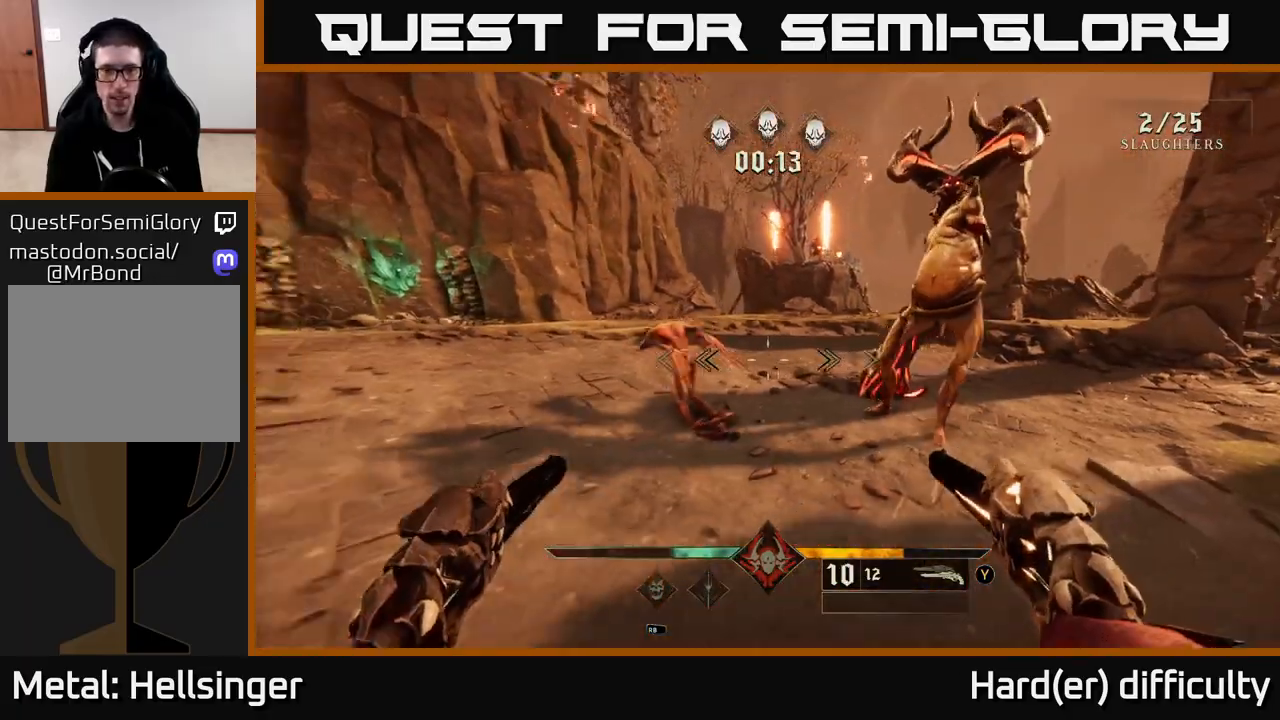
{"buttons": [], "left_stick": "down-left", "right_stick": "center", "events": [[33, "right_stick", "left"], [117, "R2", "down"], [183, "R2", "up"], [183, "right_stick", "center"], [233, "right_stick", "right"], [483, "right_stick", "center"]]}
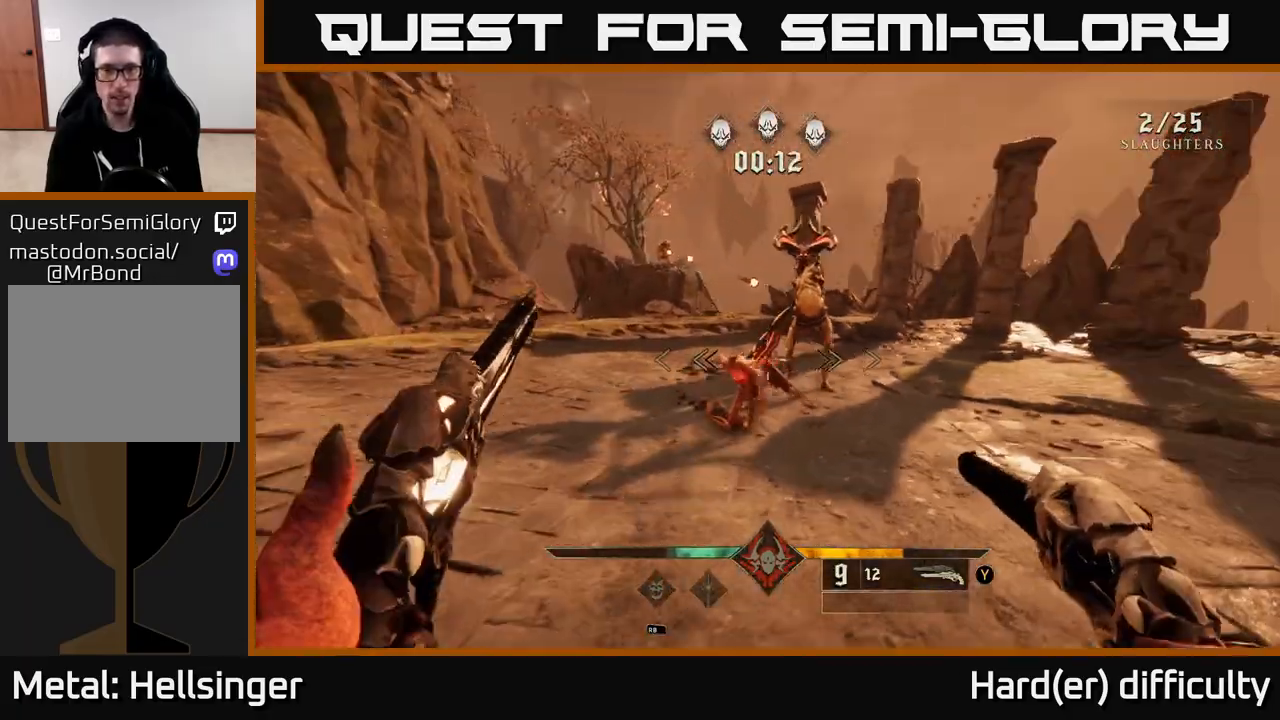
{"buttons": [], "left_stick": "down-left", "right_stick": "center", "events": [[100, "R2", "down"], [183, "R2", "up"], [233, "right_stick", "right"], [400, "right_stick", "center"]]}
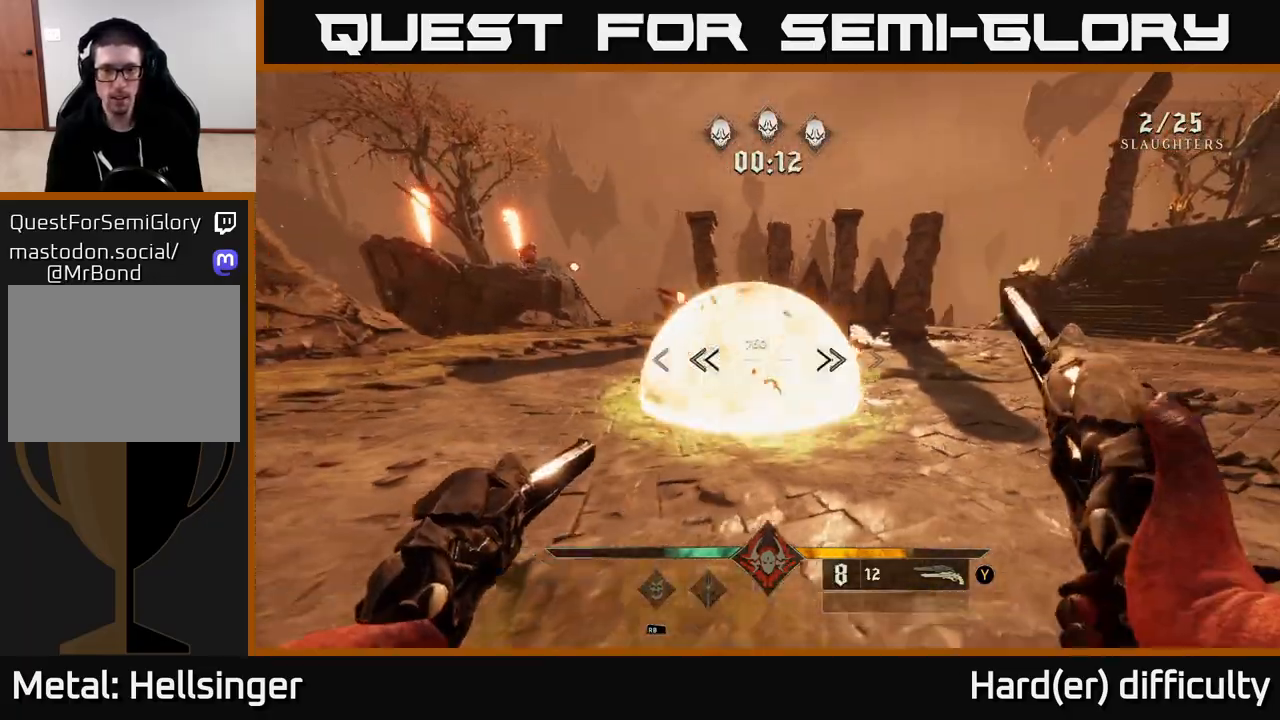
{"buttons": ["A"], "left_stick": "up", "right_stick": "center", "events": [[283, "left_stick", "up-left"], [433, "A", "down"], [500, "left_stick", "up"]]}
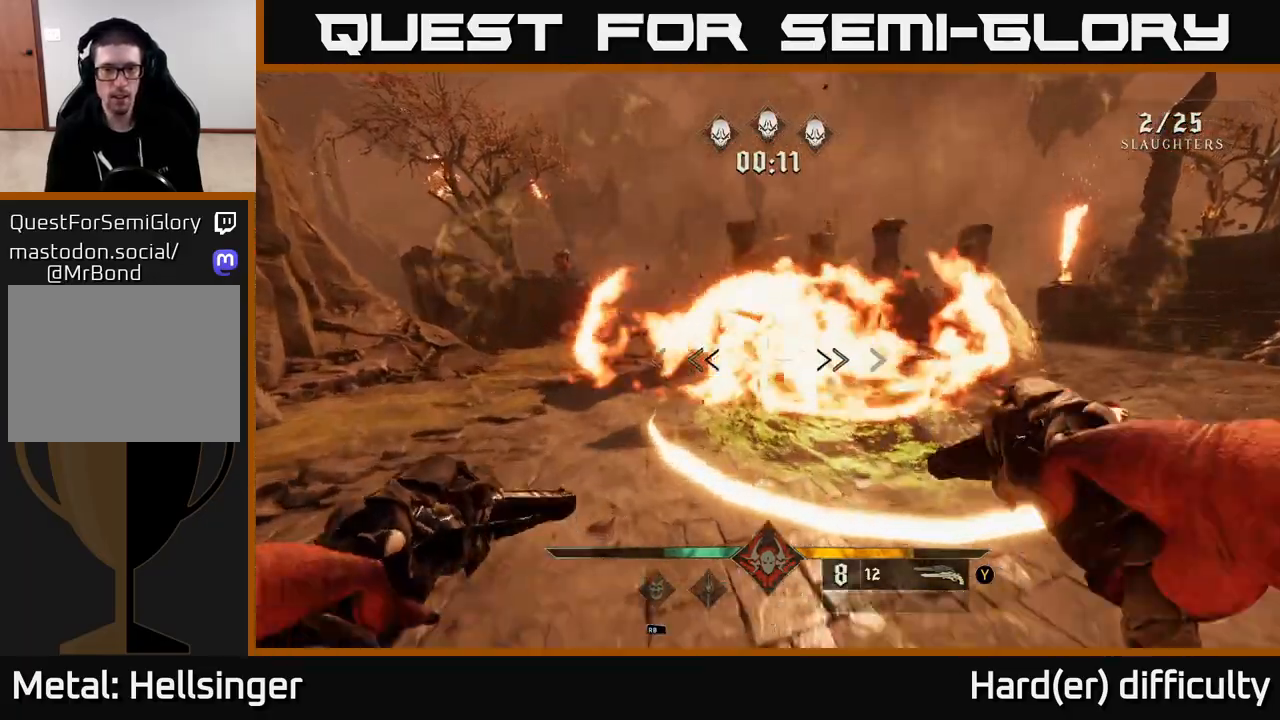
{"buttons": [], "left_stick": "up", "right_stick": "up-left", "events": [[83, "A", "up"], [100, "L2", "down"], [150, "A", "down"], [233, "A", "up"], [233, "L2", "up"], [250, "left_stick", "up-left"], [367, "right_stick", "left"], [400, "left_stick", "up"], [467, "right_stick", "up-left"]]}
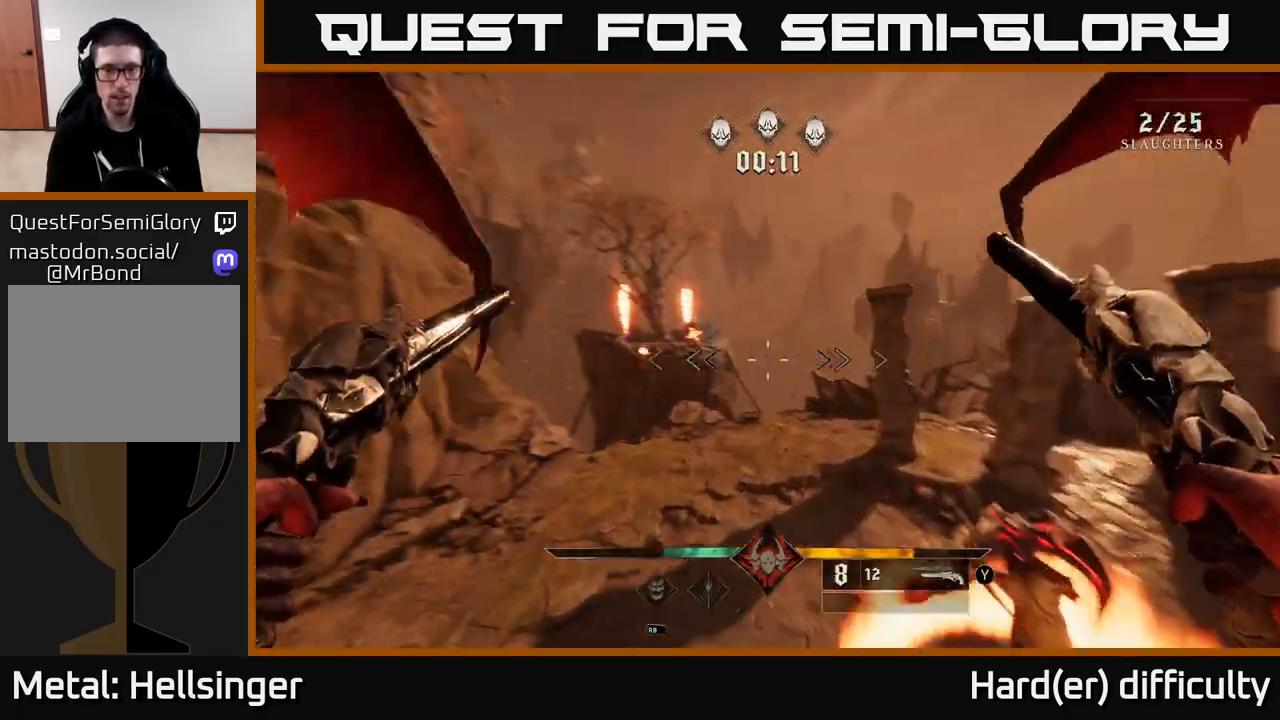
{"buttons": [], "left_stick": "up", "right_stick": "up", "events": [[150, "right_stick", "center"], [267, "R2", "down"], [367, "R2", "up"], [500, "right_stick", "up"]]}
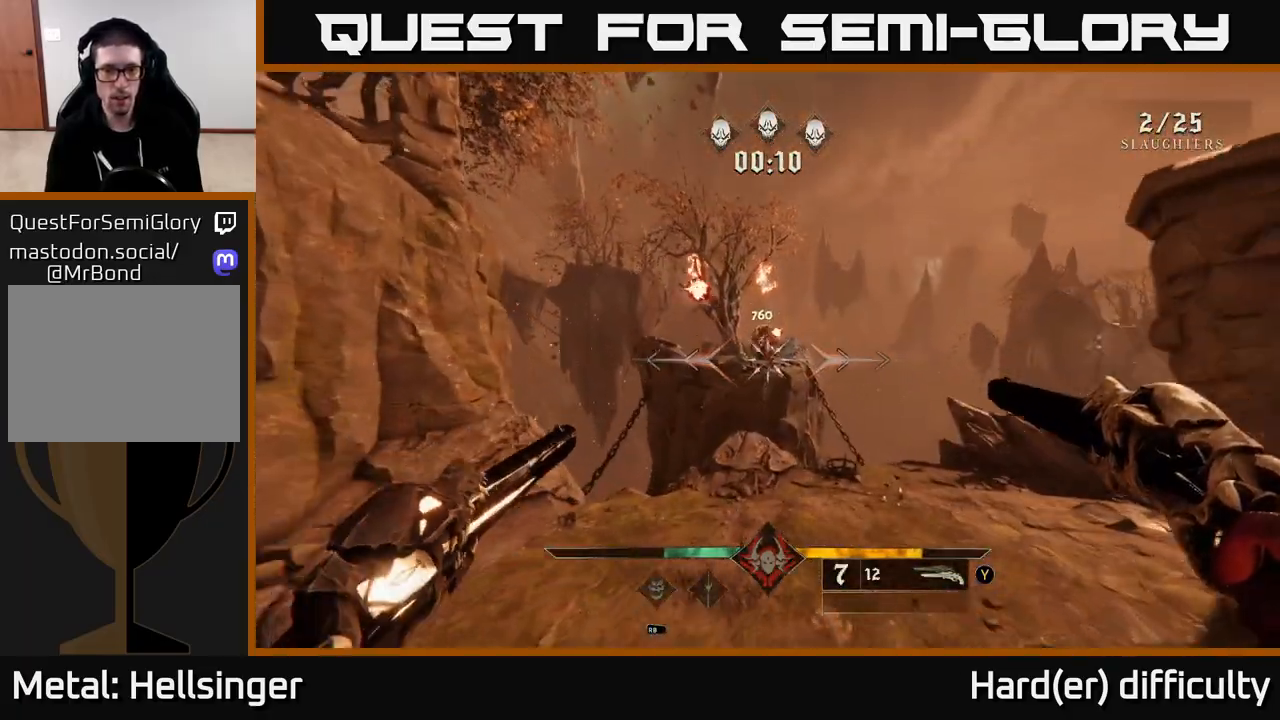
{"buttons": [], "left_stick": "up", "right_stick": "center", "events": [[217, "R2", "down"], [250, "right_stick", "center"], [317, "R2", "up"]]}
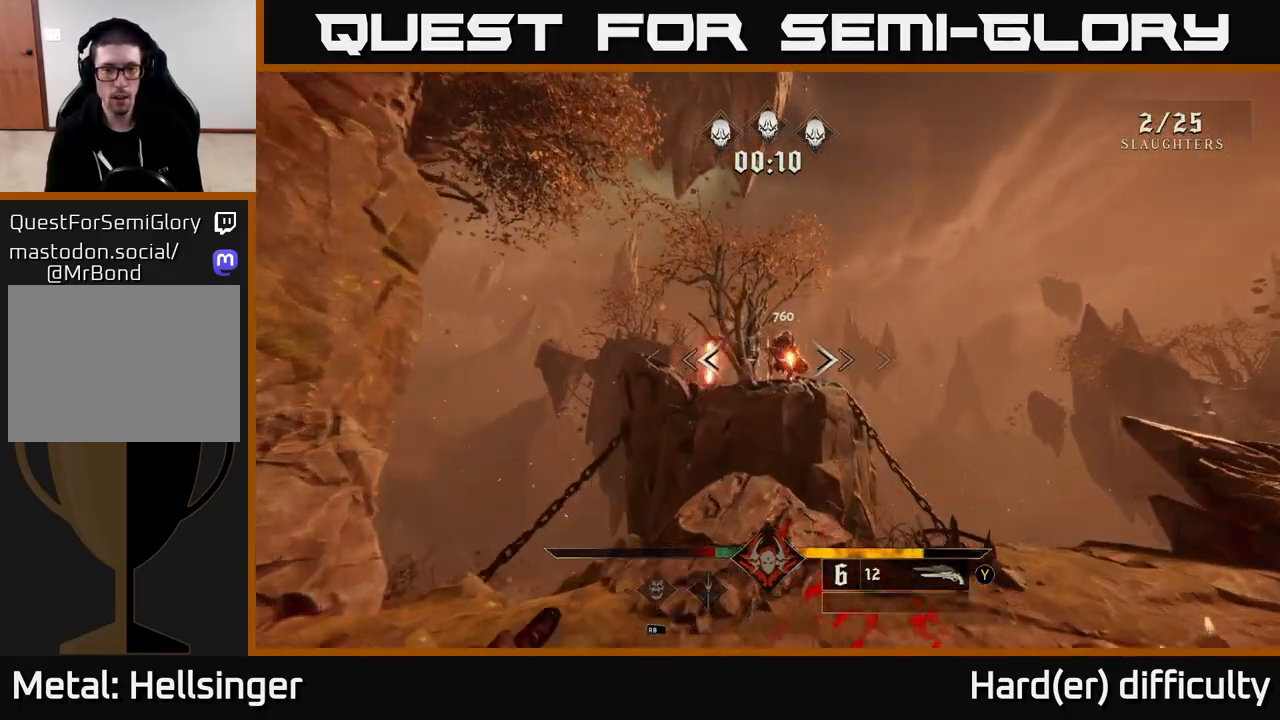
{"buttons": [], "left_stick": "center", "right_stick": "up", "events": [[133, "right_stick", "up-right"], [217, "R2", "down"], [217, "right_stick", "center"], [283, "R2", "up"], [417, "left_stick", "center"], [433, "right_stick", "up"]]}
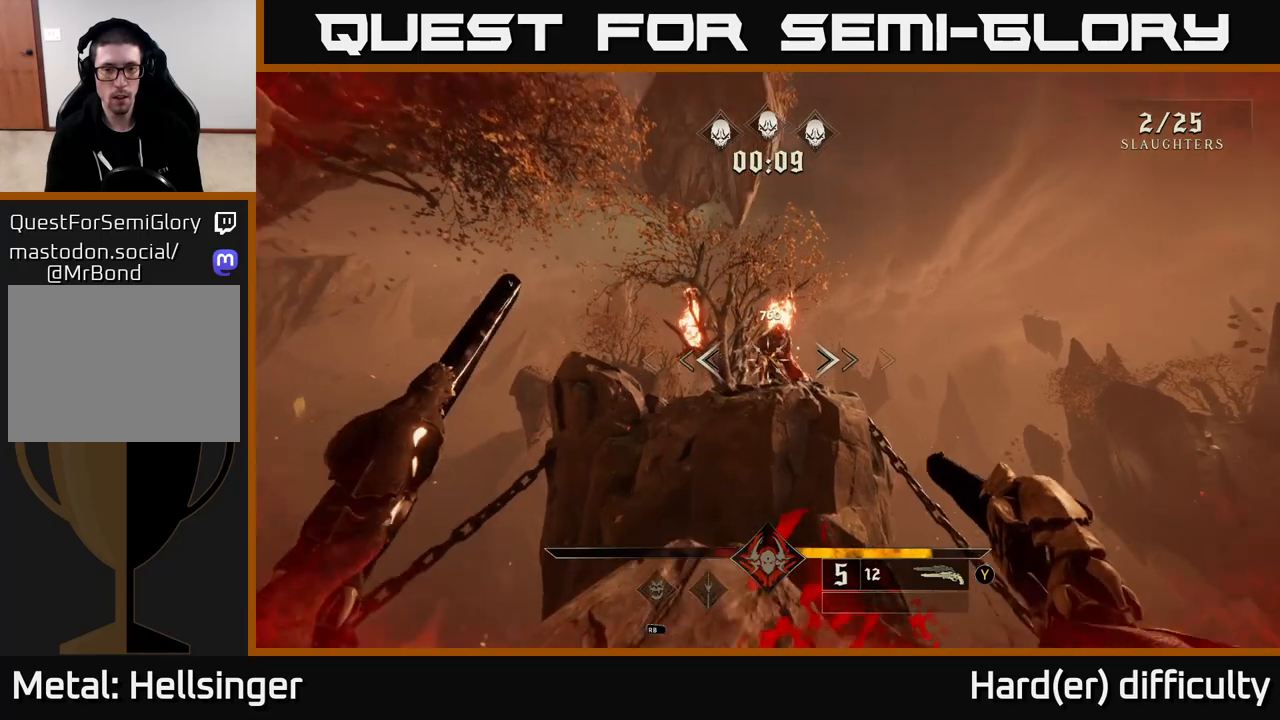
{"buttons": [], "left_stick": "center", "right_stick": "center", "events": [[83, "right_stick", "center"], [200, "left_stick", "down"], [283, "R2", "down"], [367, "R2", "up"], [450, "left_stick", "center"]]}